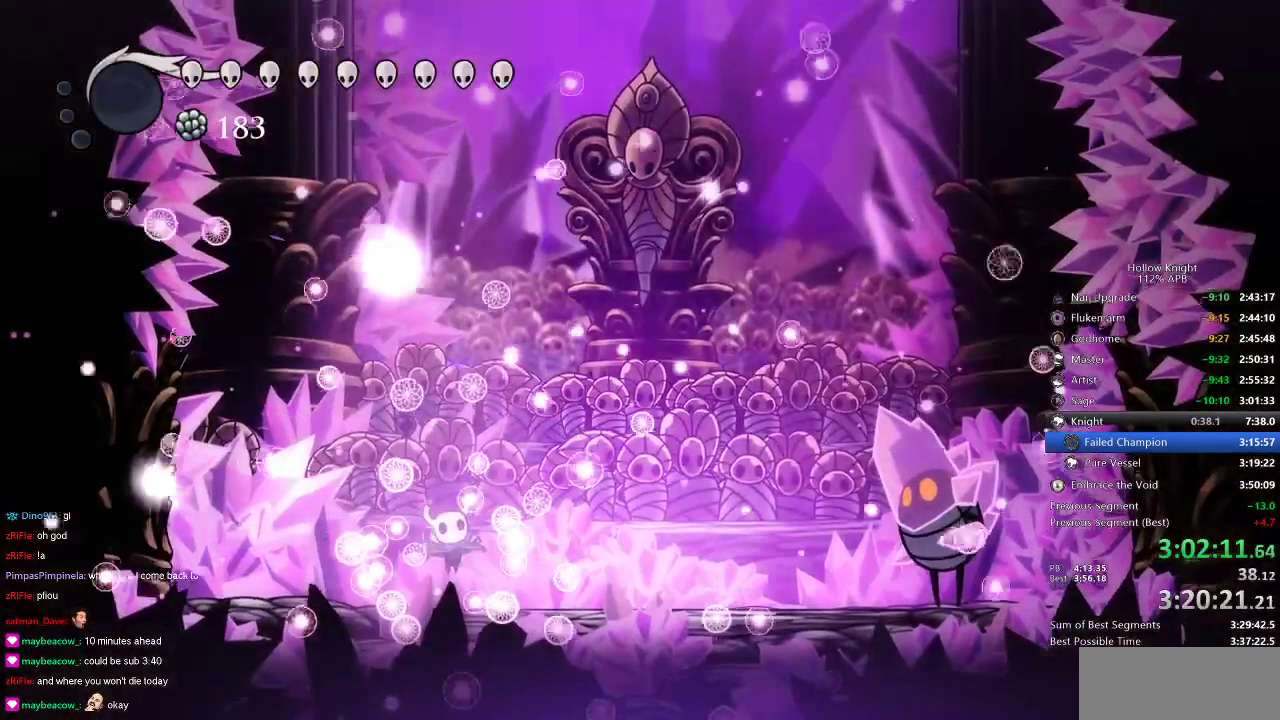
Gameplay with keyboard; each line is a JSON object with the keys held at the frame after it. "events" lists presses ("down") and releases ("up") of "cdash", "dash", "dnail", "down", "heal", "inv", "jump", "left", "nail", "right", "spell" and "up" between this image and that frame as [ms after this image, input, new state], when the widget could be followed in between. No other keys are recorded. Mouse input is not recorded. Key names are as the overlay labels them; some are game actions (e.g. jump) rather than physical keys.
{"keys": ["right"], "events": [[16, "right", "down"], [116, "right", "up"], [183, "right", "down"], [266, "right", "up"], [366, "right", "down"], [450, "right", "up"], [500, "right", "down"]]}
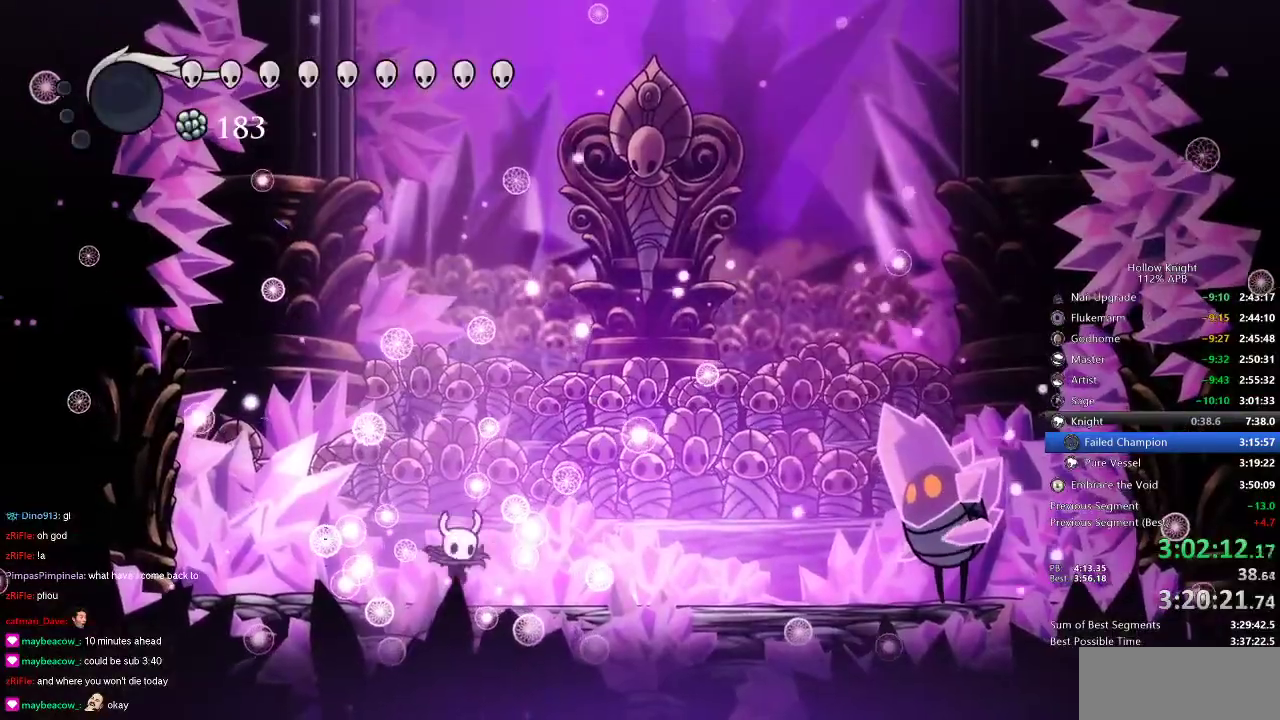
{"keys": ["right"], "events": [[100, "right", "up"], [133, "right", "down"], [233, "right", "up"], [333, "right", "down"], [433, "right", "up"], [466, "right", "down"]]}
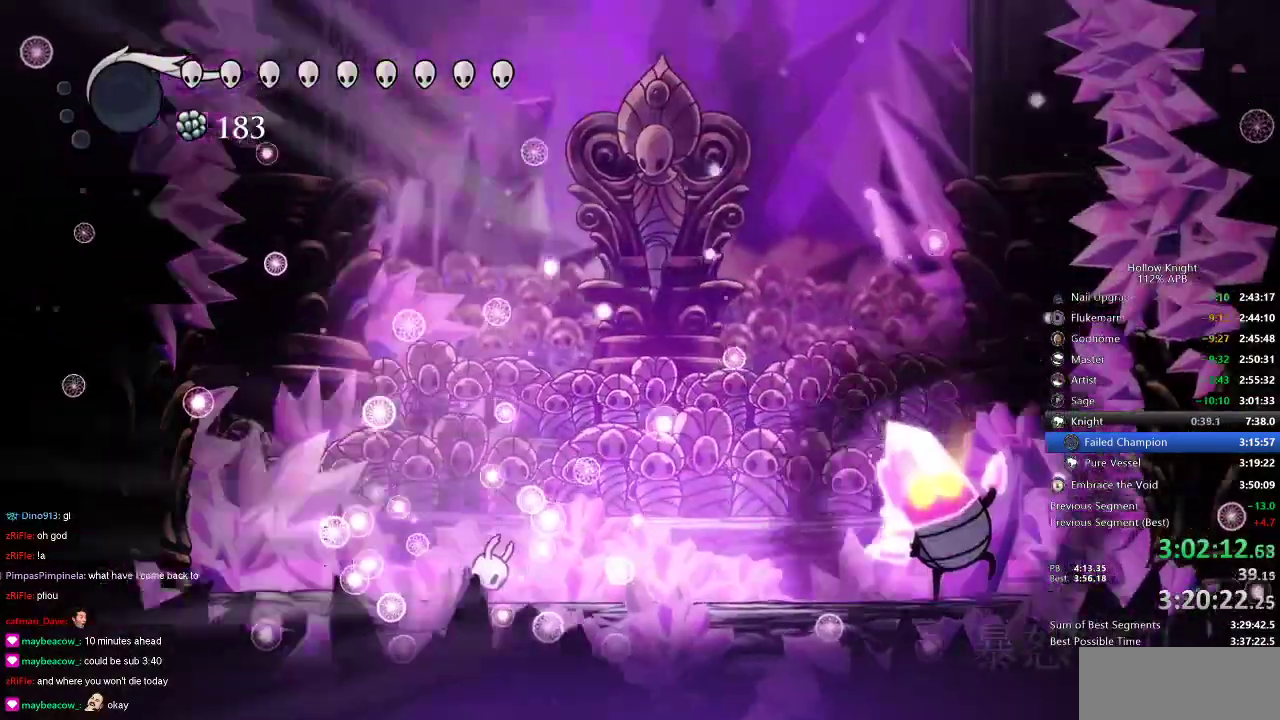
{"keys": ["right"], "events": [[66, "right", "up"], [133, "right", "down"], [200, "right", "up"], [300, "right", "down"]]}
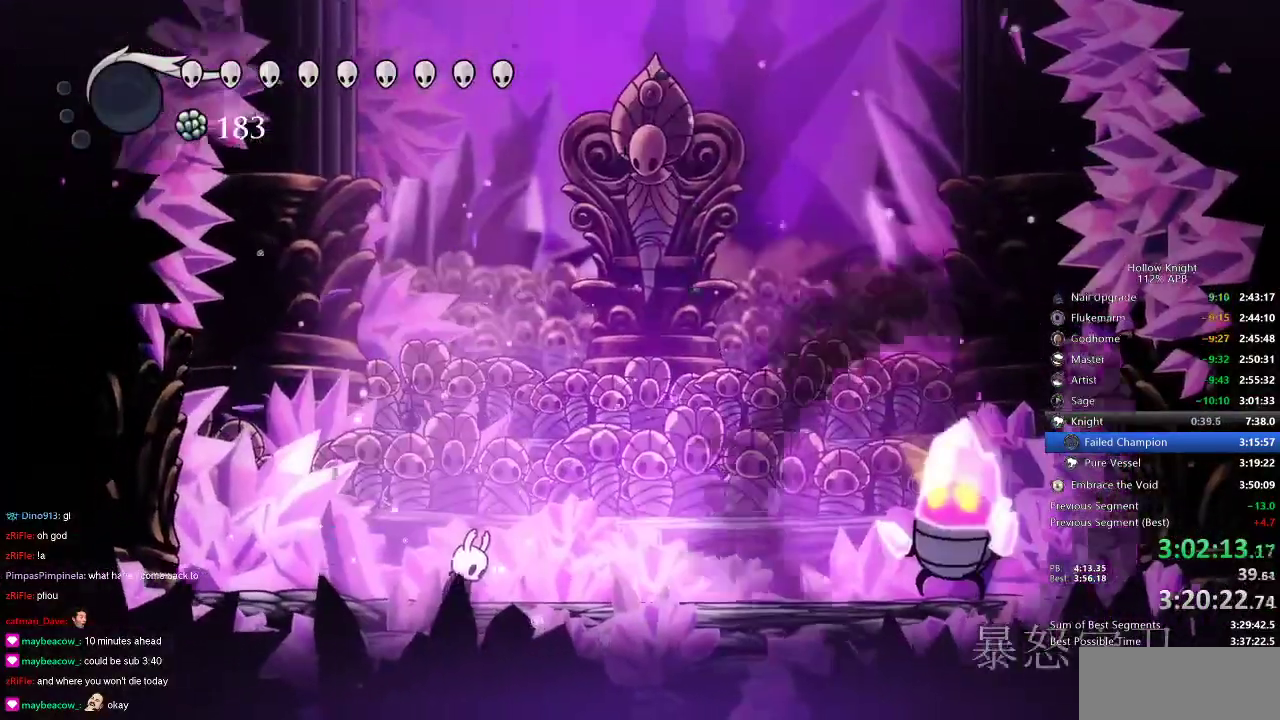
{"keys": ["right"], "events": [[33, "right", "up"], [250, "right", "down"], [350, "dash", "down"], [450, "dash", "up"]]}
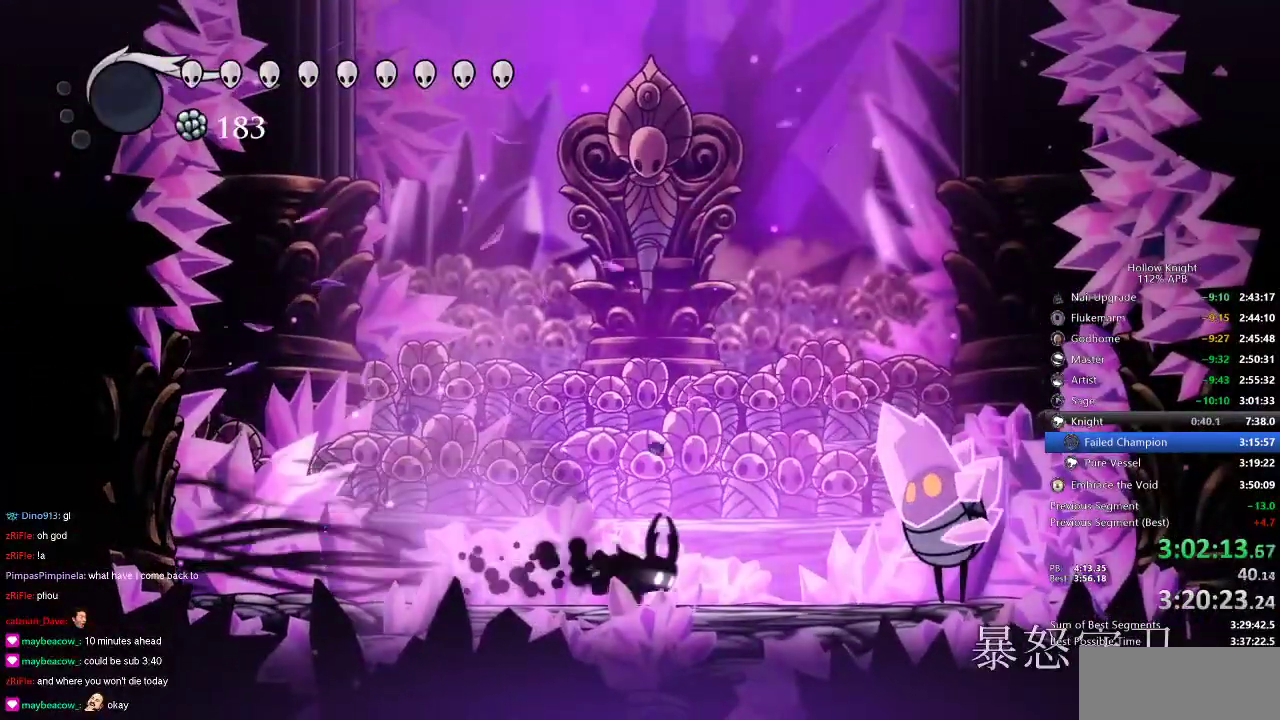
{"keys": ["nail", "right"], "events": [[233, "nail", "down"], [333, "nail", "up"], [466, "nail", "down"]]}
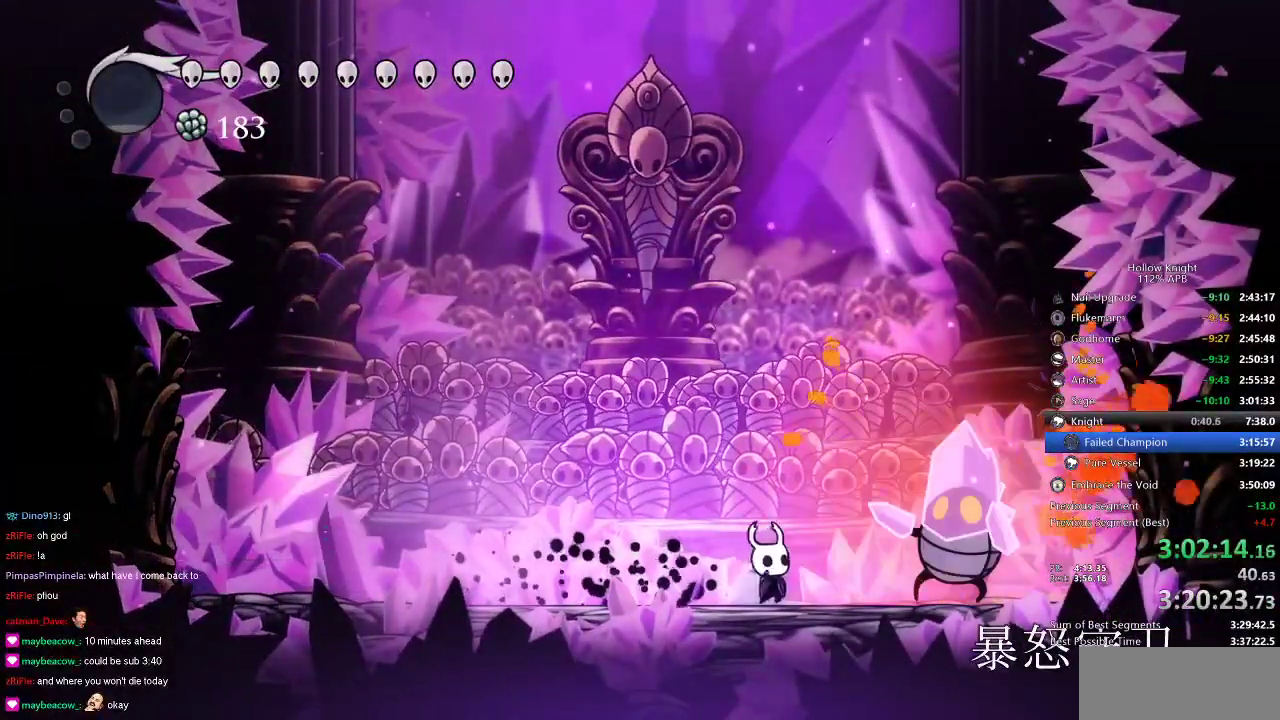
{"keys": ["jump"], "events": [[66, "nail", "up"], [300, "nail", "down"], [383, "nail", "up"], [433, "jump", "down"], [433, "right", "up"]]}
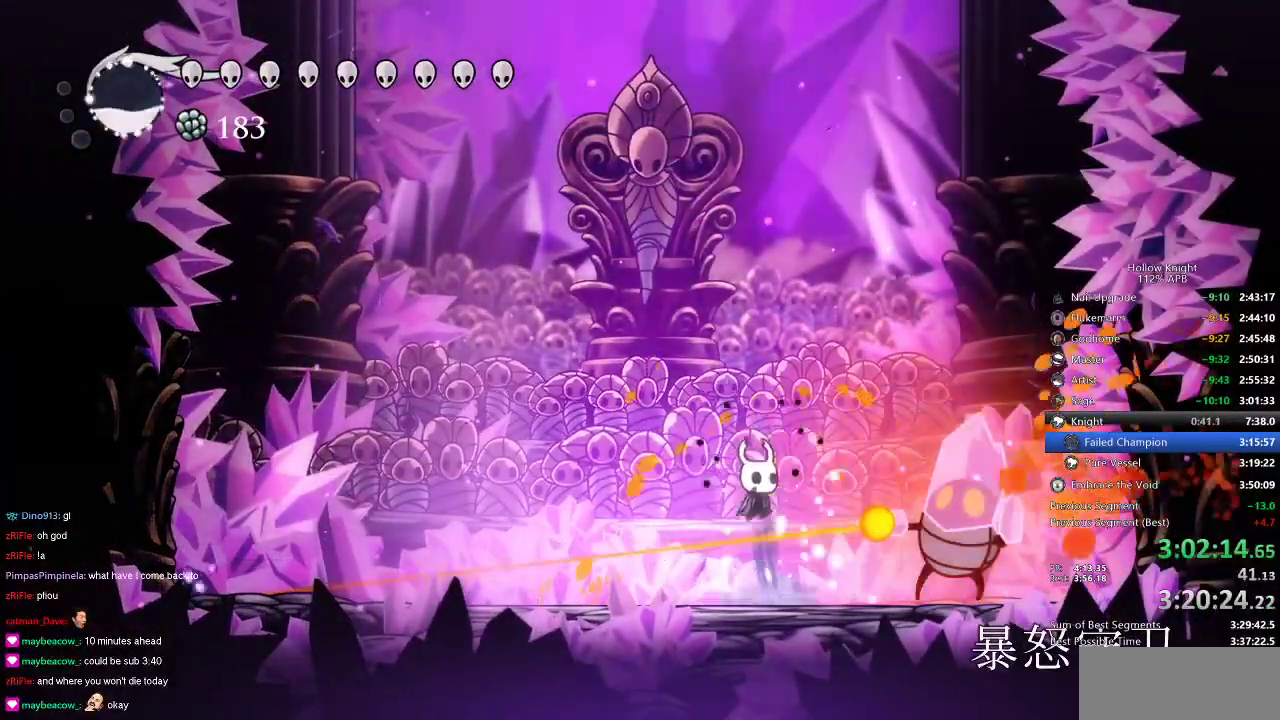
{"keys": ["right"], "events": [[133, "right", "down"], [183, "dash", "down"], [233, "jump", "up"], [316, "dash", "up"]]}
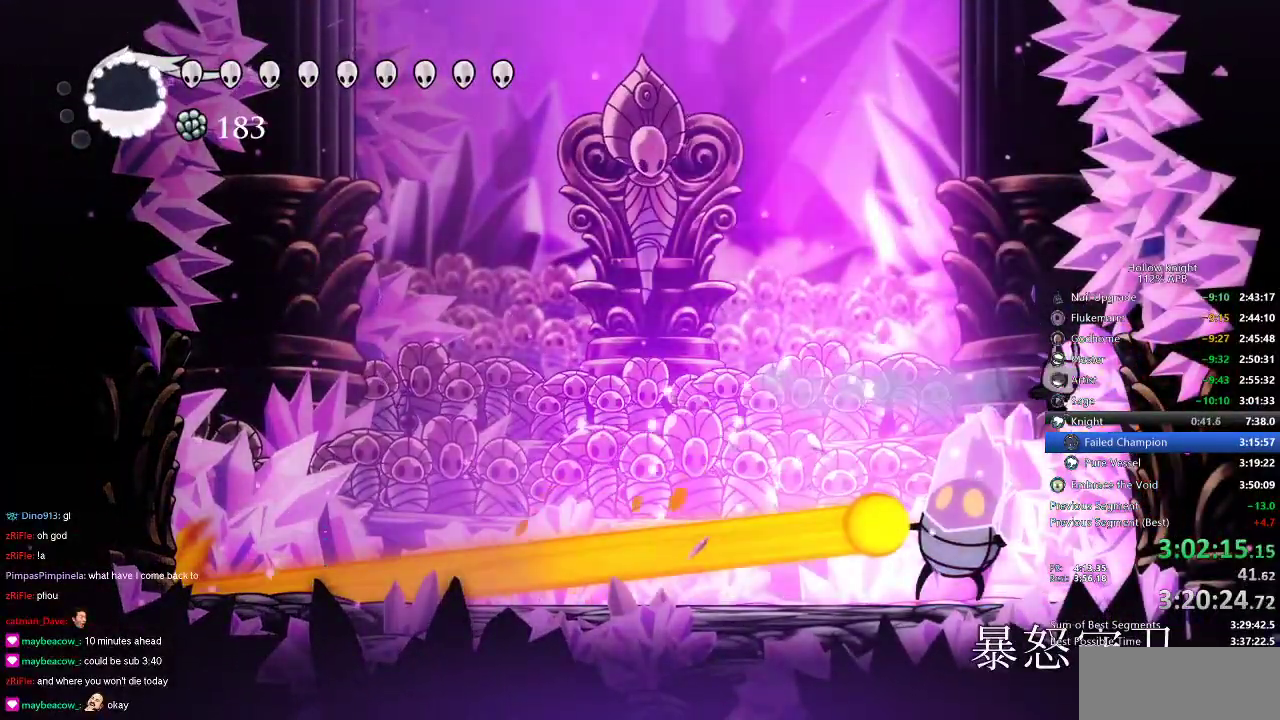
{"keys": ["left", "nail"], "events": [[100, "left", "down"], [100, "right", "up"], [200, "left", "up"], [200, "nail", "down"], [283, "nail", "up"], [416, "left", "down"], [483, "nail", "down"]]}
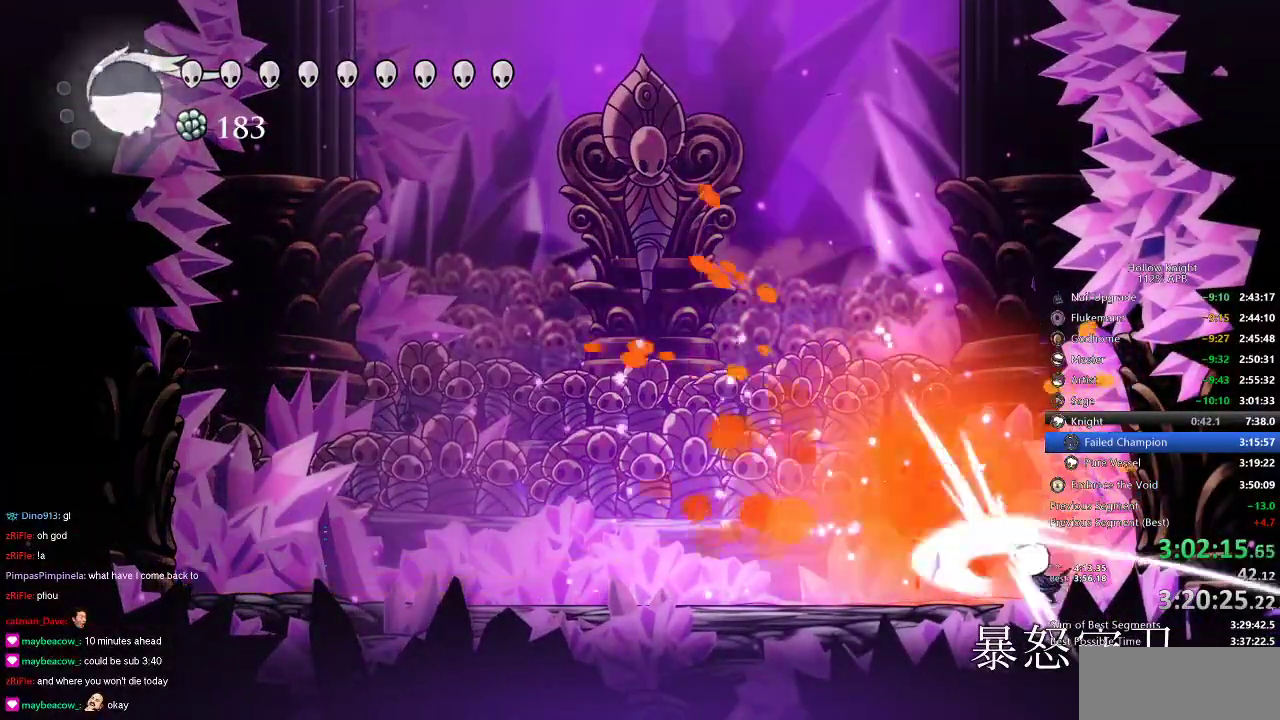
{"keys": [], "events": [[16, "nail", "up"], [116, "left", "up"], [250, "nail", "down"], [300, "left", "down"], [350, "nail", "up"], [433, "left", "up"]]}
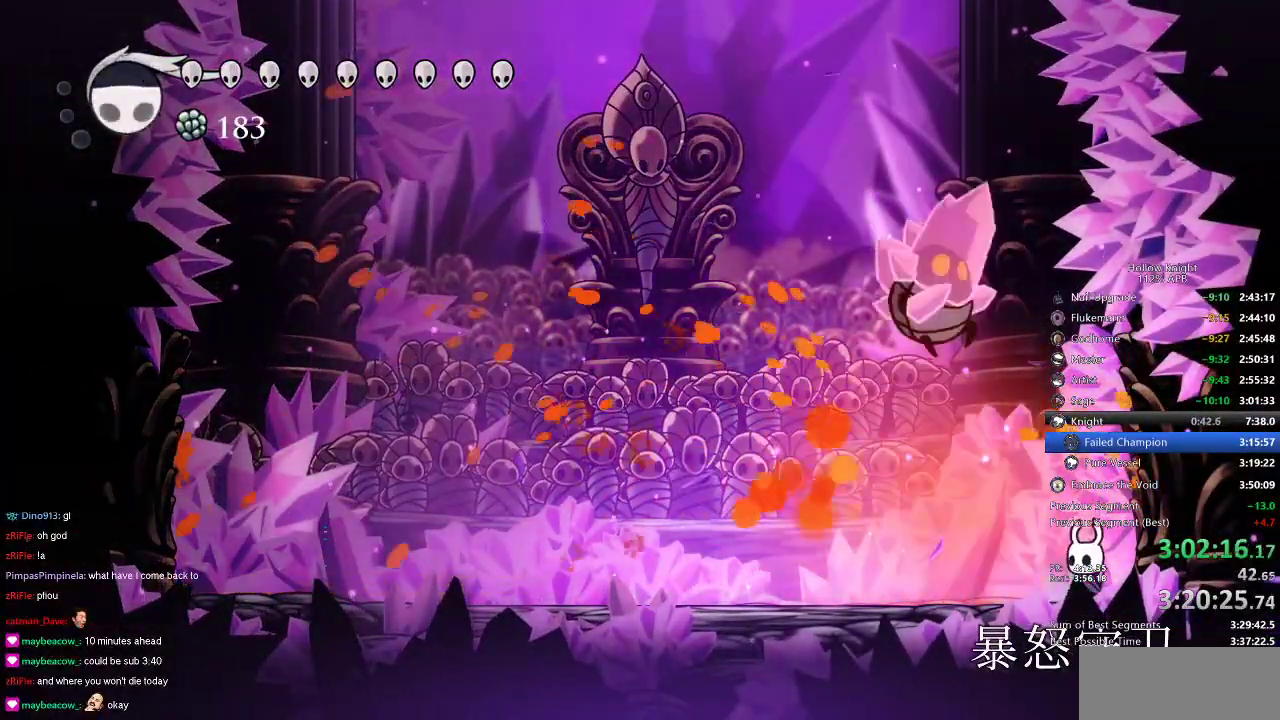
{"keys": ["right"], "events": [[33, "left", "down"], [66, "nail", "down"], [166, "nail", "up"], [366, "left", "up"], [400, "right", "down"]]}
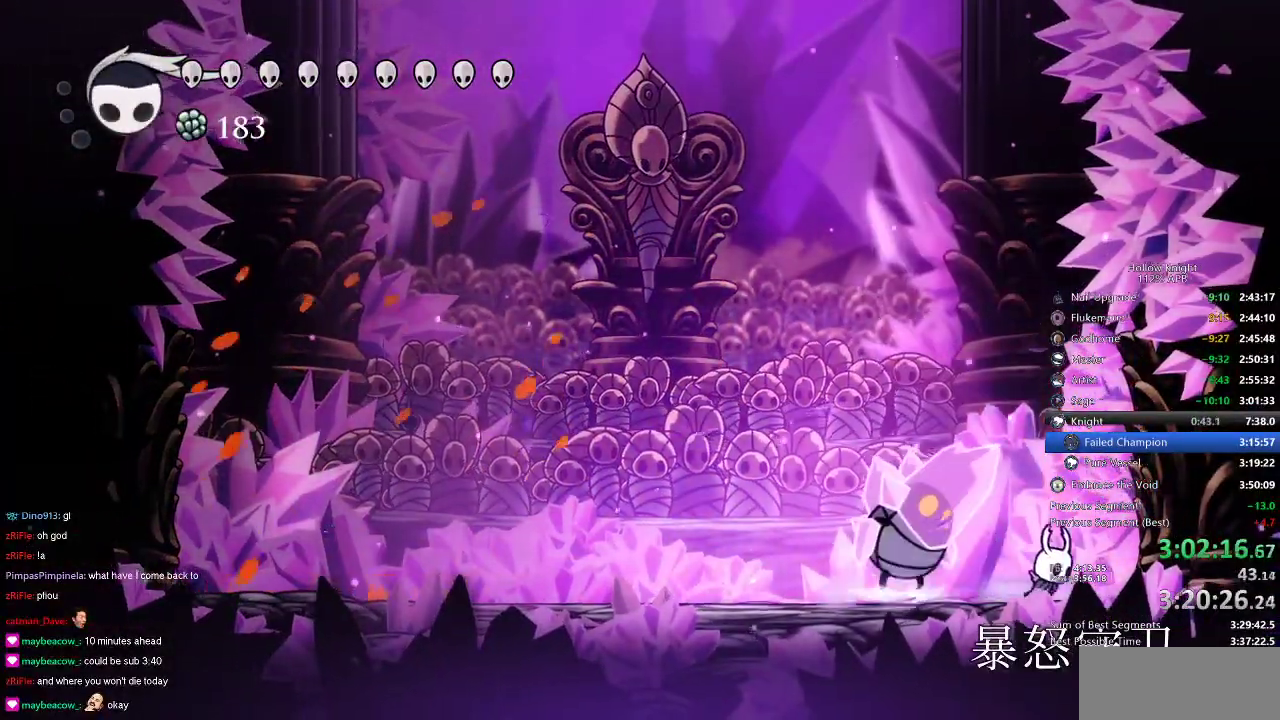
{"keys": ["left", "nail"], "events": [[100, "left", "down"], [100, "right", "up"], [200, "left", "up"], [200, "nail", "down"], [233, "nail", "up"], [383, "left", "down"], [416, "nail", "down"]]}
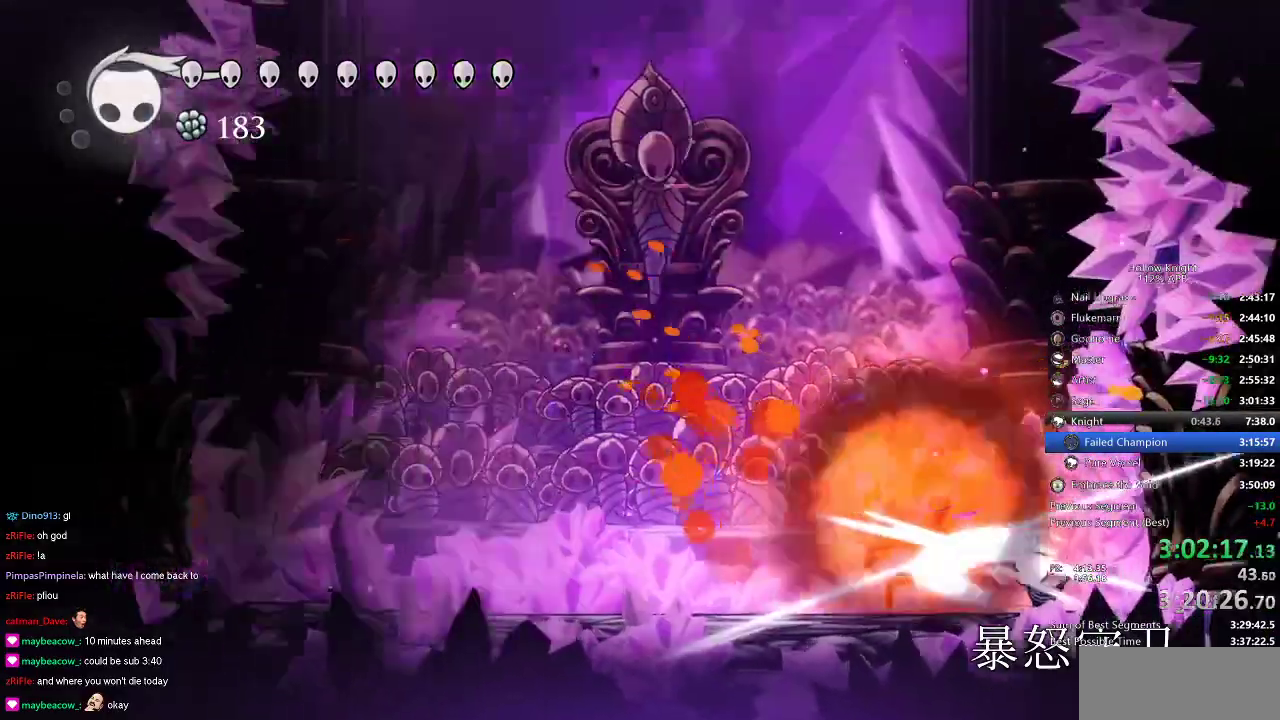
{"keys": ["left", "nail"], "events": [[83, "left", "up"], [83, "nail", "up"], [200, "left", "down"], [250, "nail", "down"], [283, "nail", "up"], [466, "nail", "down"]]}
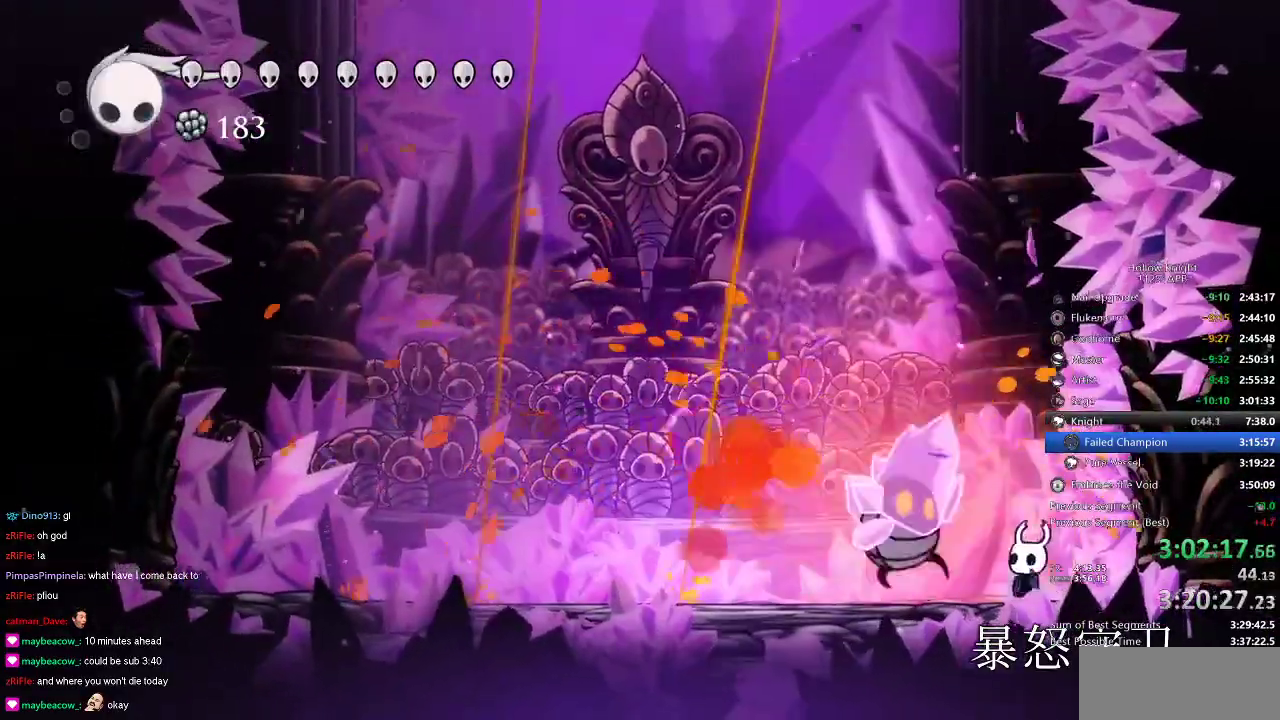
{"keys": ["left"], "events": [[66, "nail", "up"], [266, "nail", "down"], [400, "nail", "up"]]}
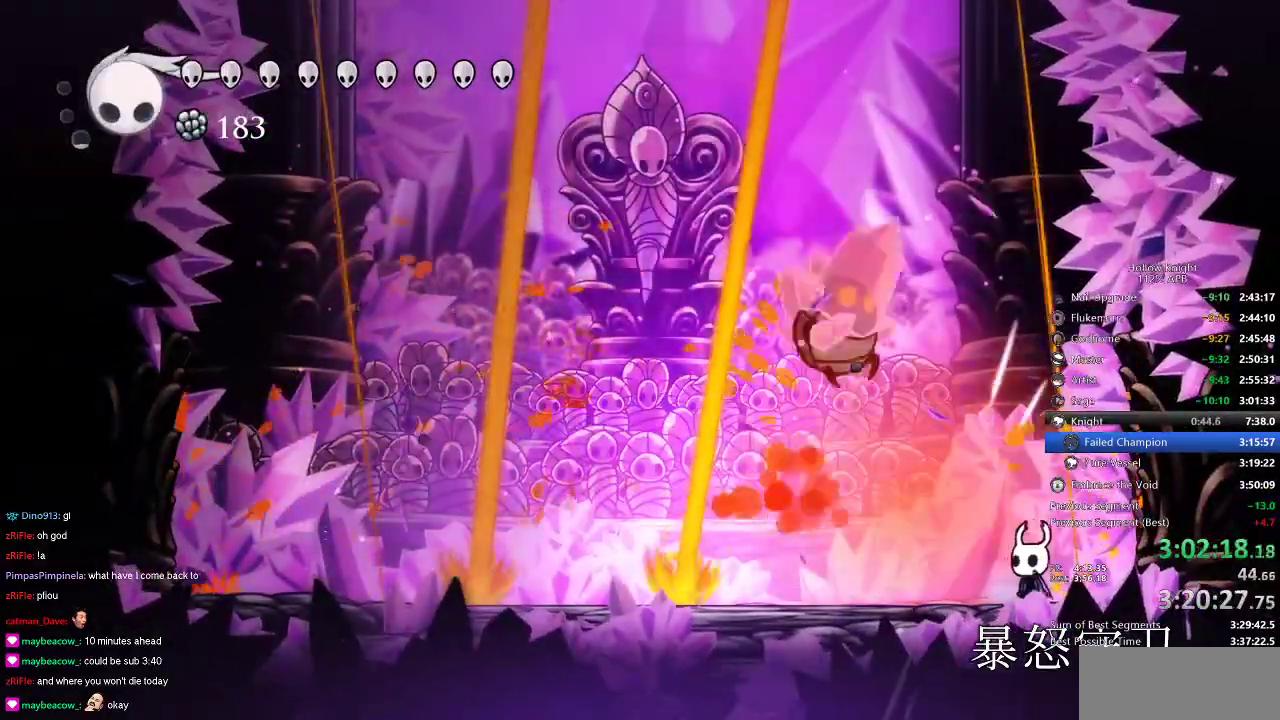
{"keys": ["right"], "events": [[200, "dash", "down"], [300, "dash", "up"], [300, "left", "up"], [333, "right", "down"]]}
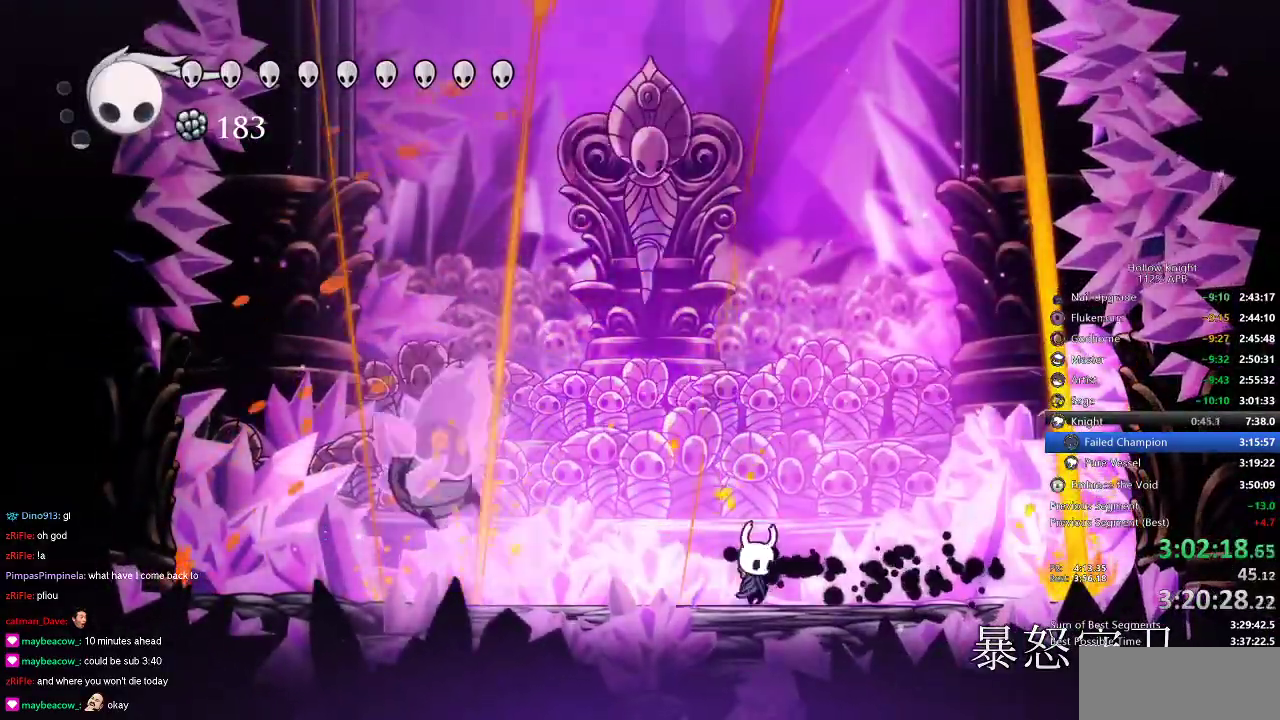
{"keys": ["left"], "events": [[216, "left", "down"], [250, "right", "up"]]}
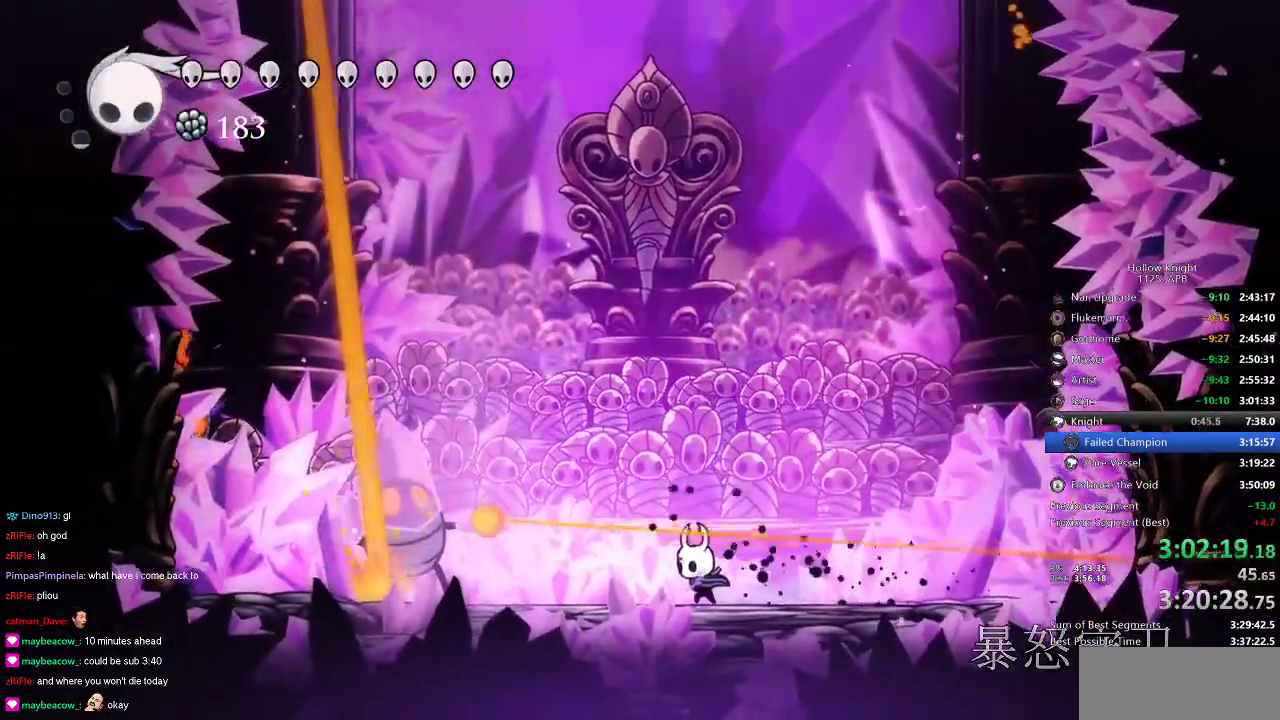
{"keys": ["dash", "jump", "left"], "events": [[216, "jump", "down"], [500, "dash", "down"]]}
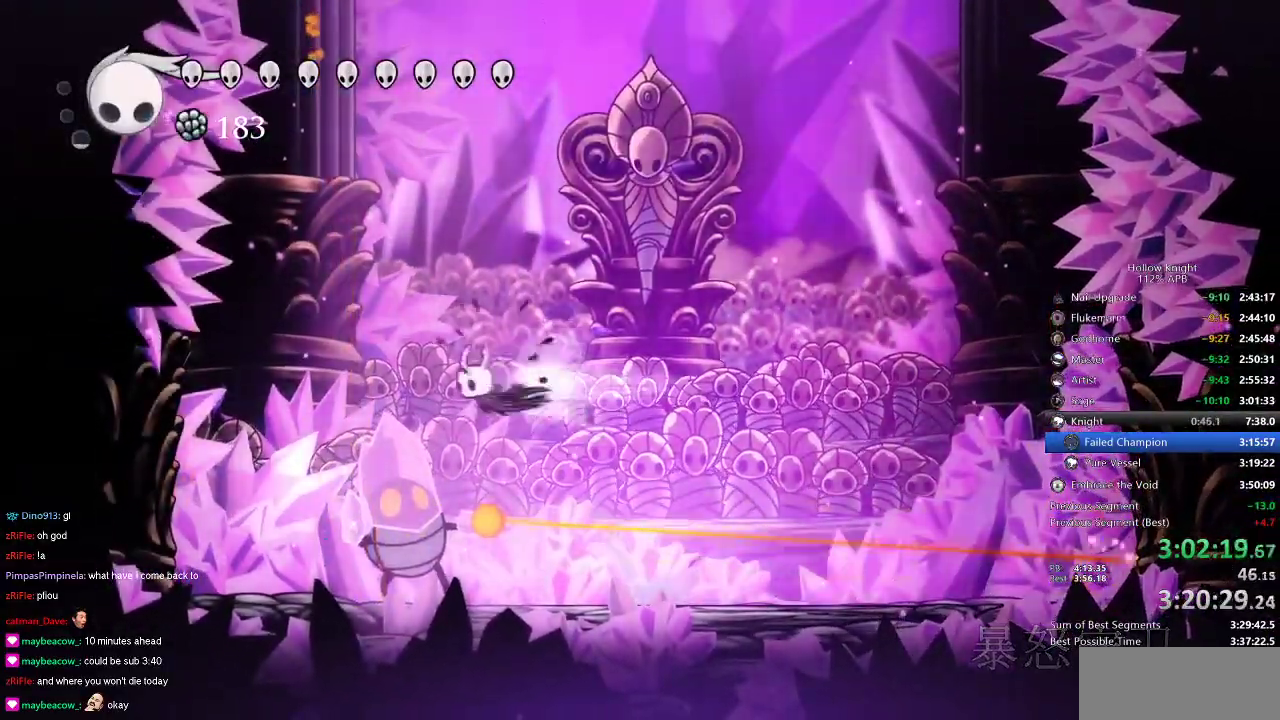
{"keys": ["nail"], "events": [[50, "jump", "up"], [100, "dash", "up"], [333, "left", "up"], [333, "right", "down"], [433, "nail", "down"], [433, "right", "up"]]}
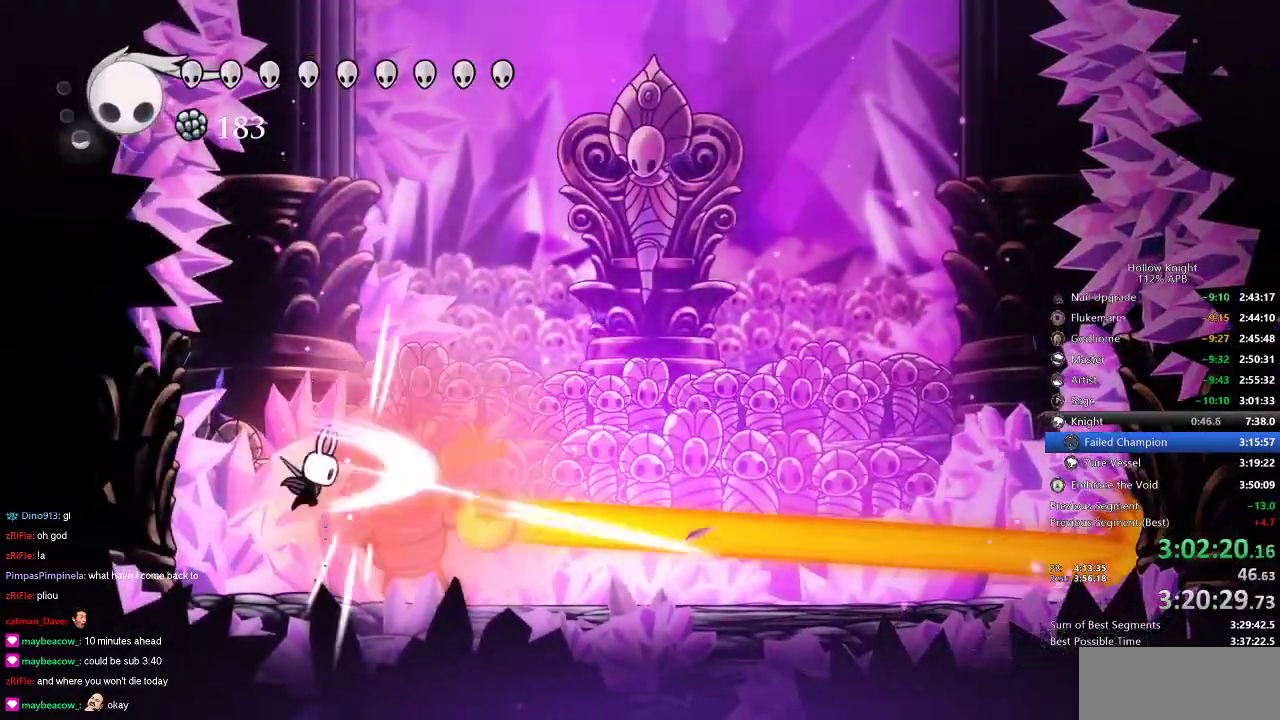
{"keys": ["nail", "right"], "events": [[66, "nail", "up"], [100, "right", "down"], [216, "nail", "down"], [316, "nail", "up"], [350, "right", "up"], [500, "nail", "down"], [500, "right", "down"]]}
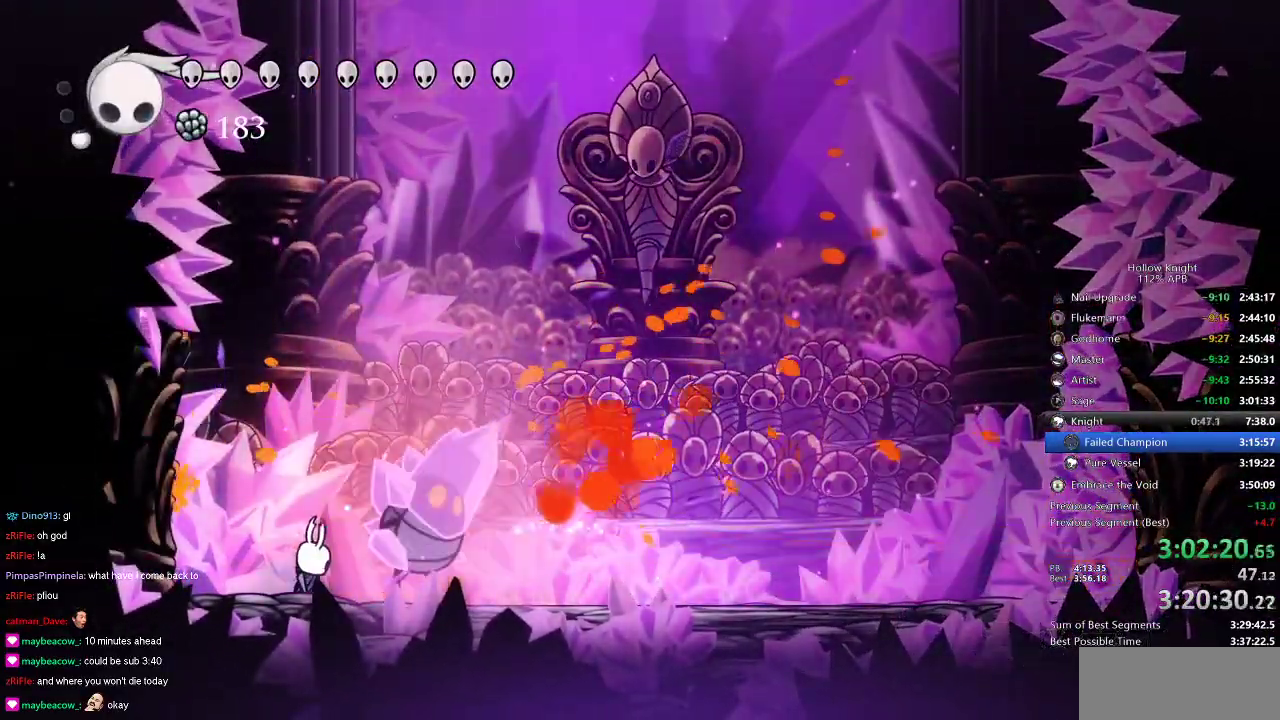
{"keys": ["right"], "events": [[100, "nail", "up"], [300, "nail", "down"], [400, "nail", "up"]]}
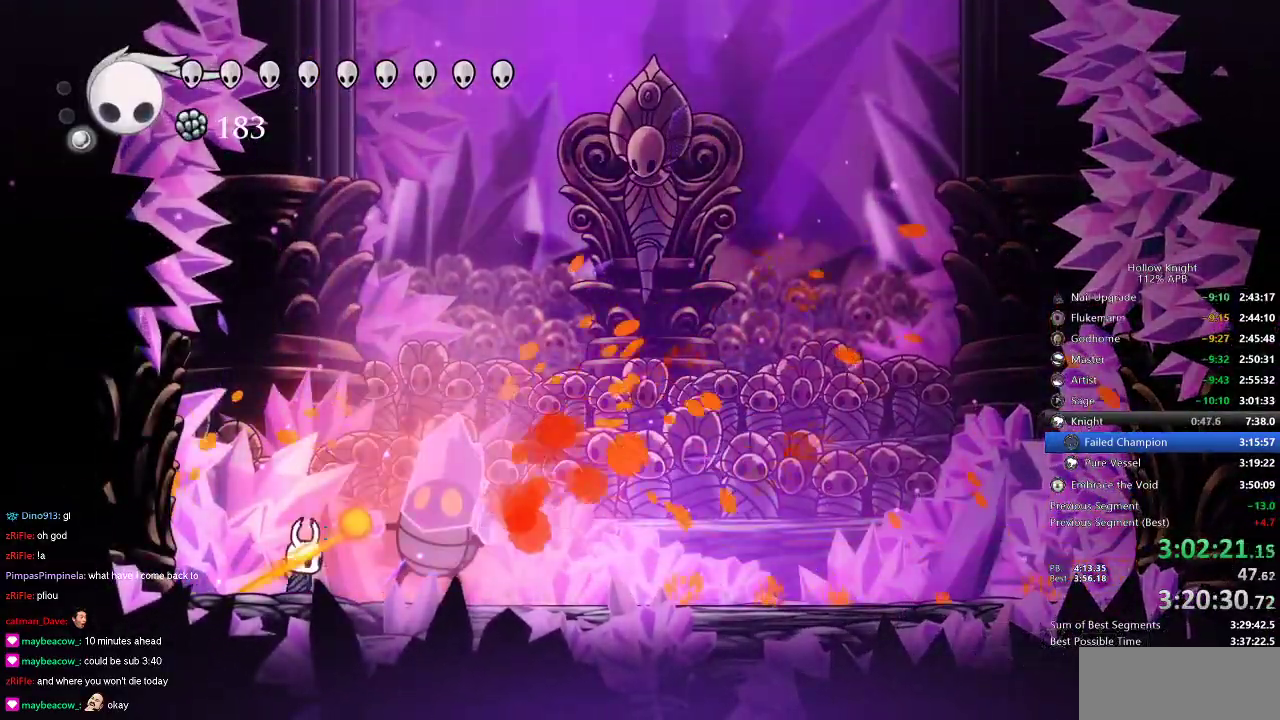
{"keys": ["left"], "events": [[66, "nail", "down"], [150, "nail", "up"], [200, "dash", "down"], [333, "dash", "up"], [433, "left", "down"], [433, "right", "up"]]}
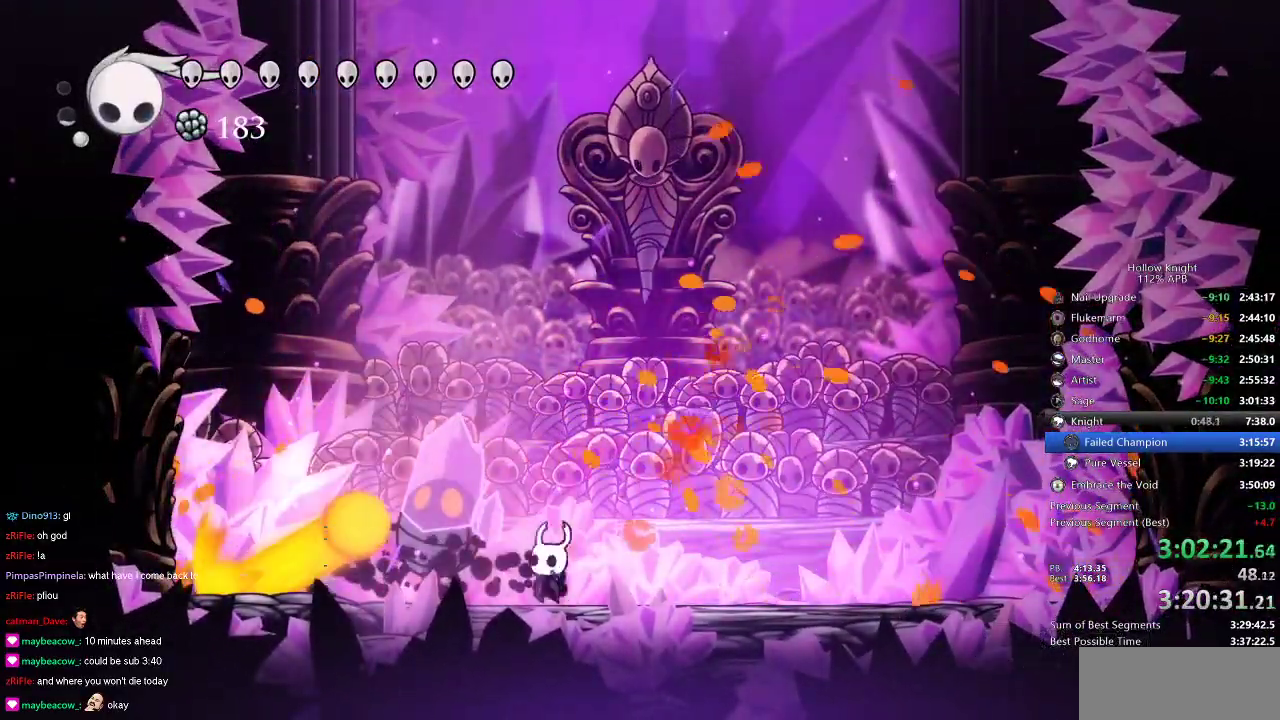
{"keys": ["left"], "events": [[16, "nail", "down"], [83, "left", "up"], [116, "nail", "up"], [266, "left", "down"], [316, "nail", "down"], [366, "nail", "up"]]}
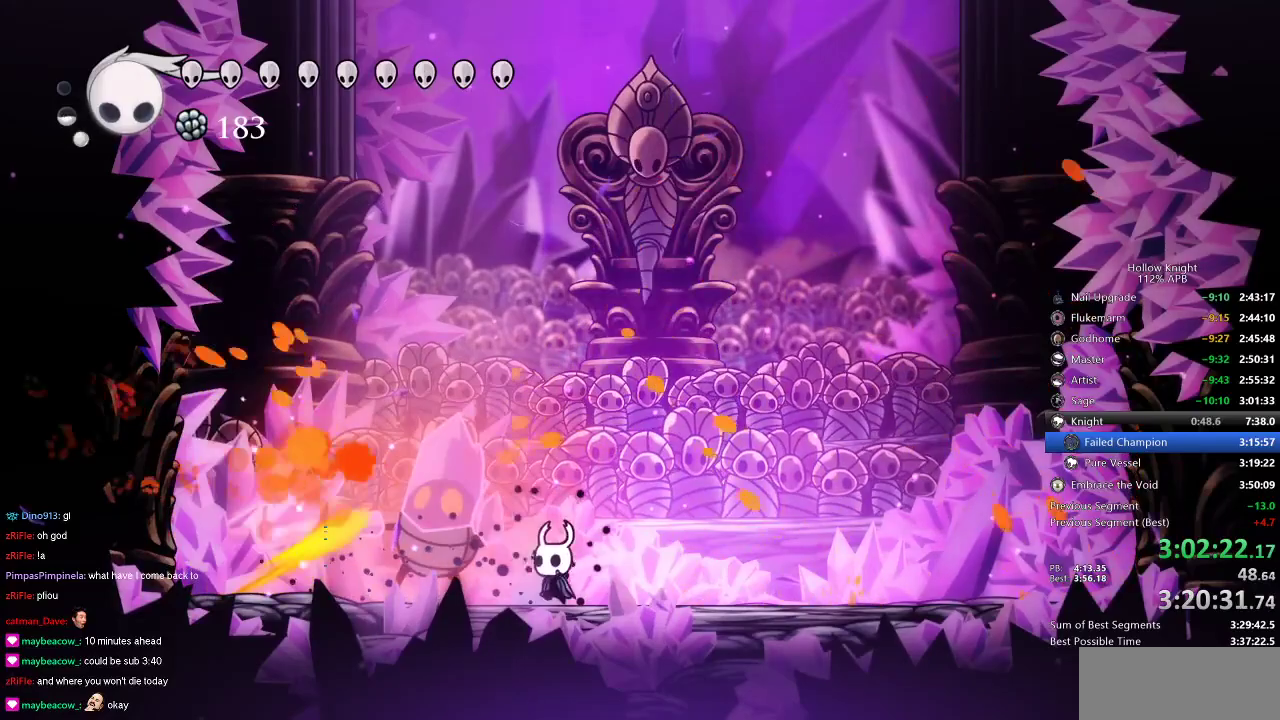
{"keys": [], "events": [[33, "nail", "down"], [100, "nail", "up"], [233, "left", "up"], [333, "nail", "down"], [433, "nail", "up"]]}
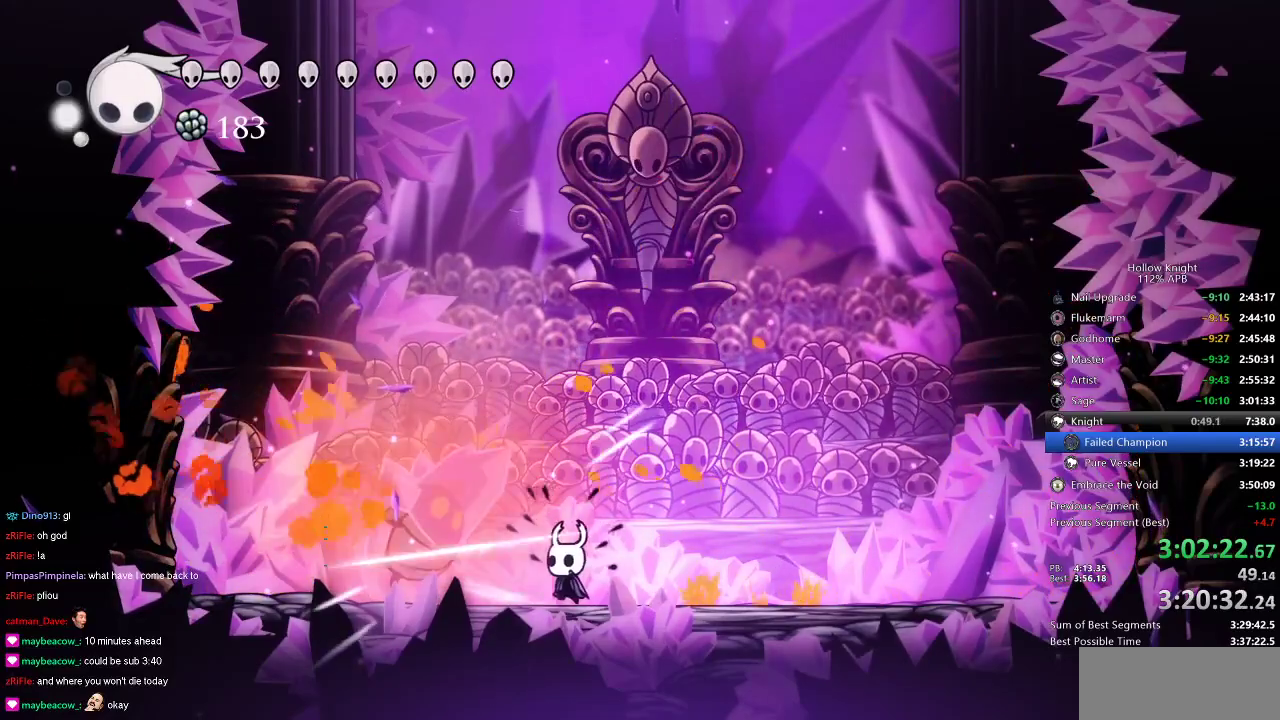
{"keys": [], "events": [[50, "left", "down"], [166, "nail", "down"], [200, "nail", "up"], [483, "left", "up"]]}
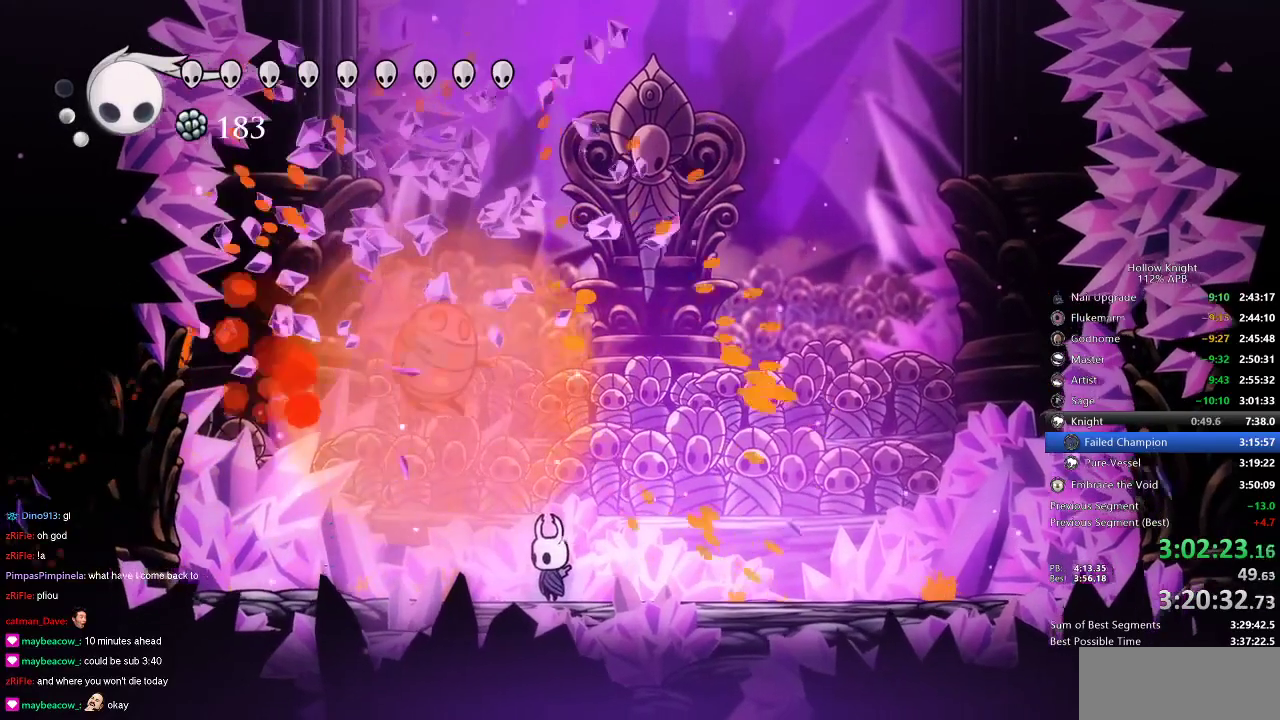
{"keys": ["right"], "events": [[266, "right", "down"]]}
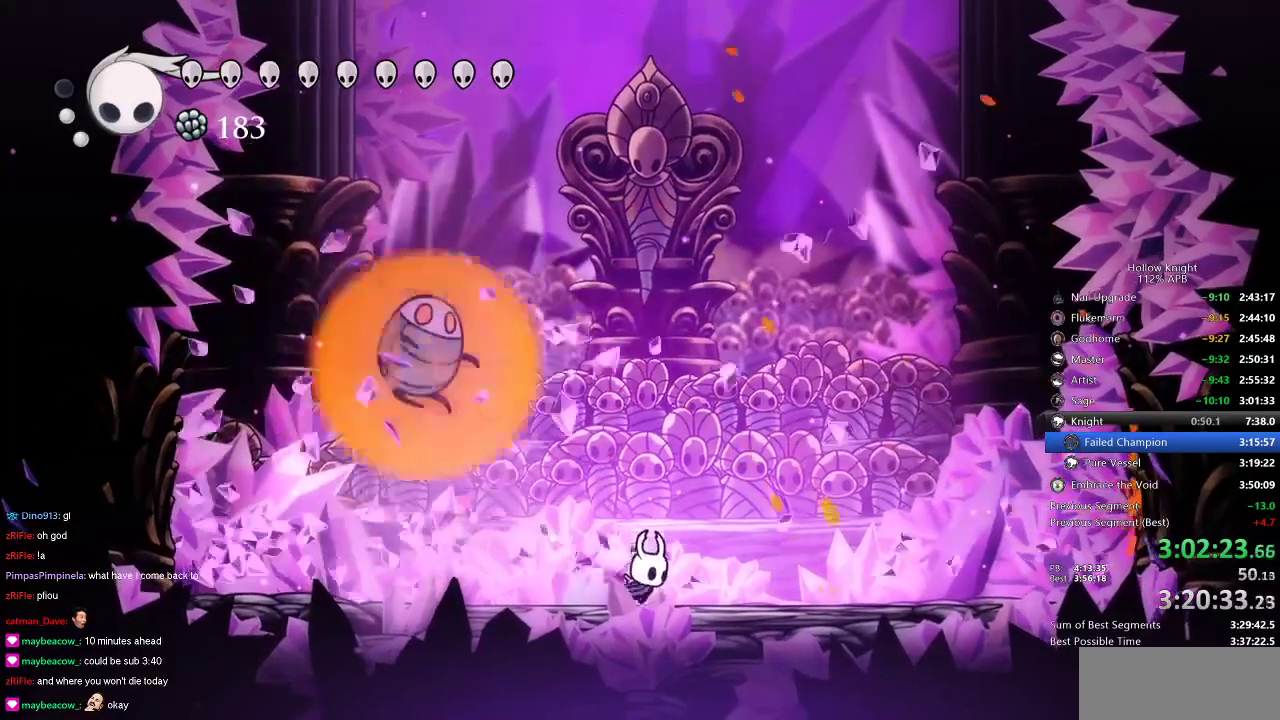
{"keys": ["nail"], "events": [[233, "right", "up"], [383, "nail", "down"]]}
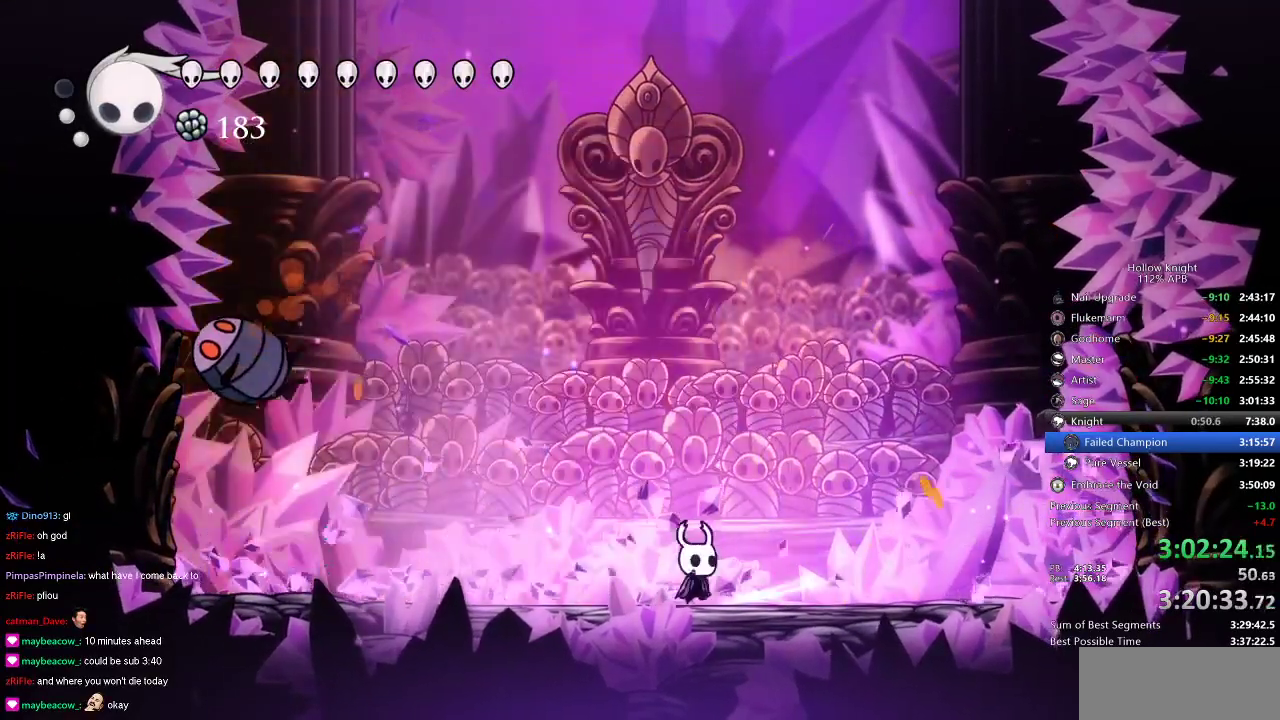
{"keys": [], "events": [[16, "nail", "up"], [266, "right", "down"], [333, "nail", "down"], [400, "nail", "up"], [450, "right", "up"]]}
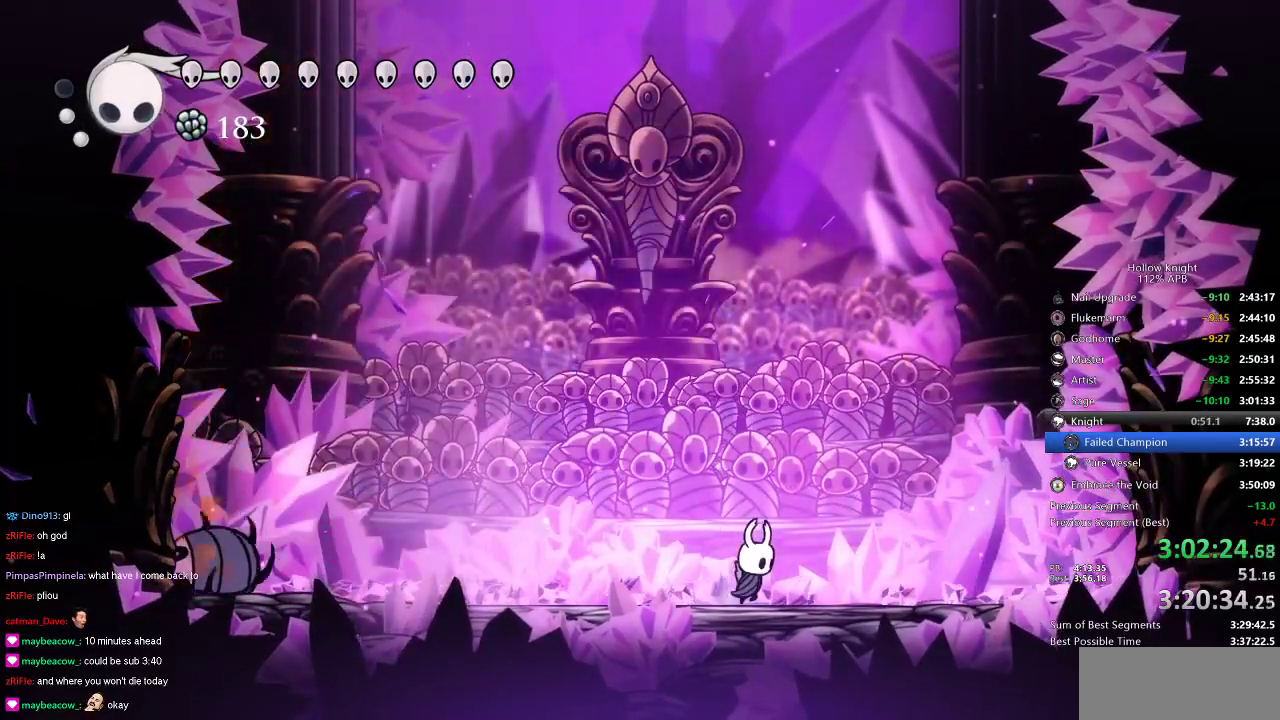
{"keys": ["jump"], "events": [[100, "jump", "down"]]}
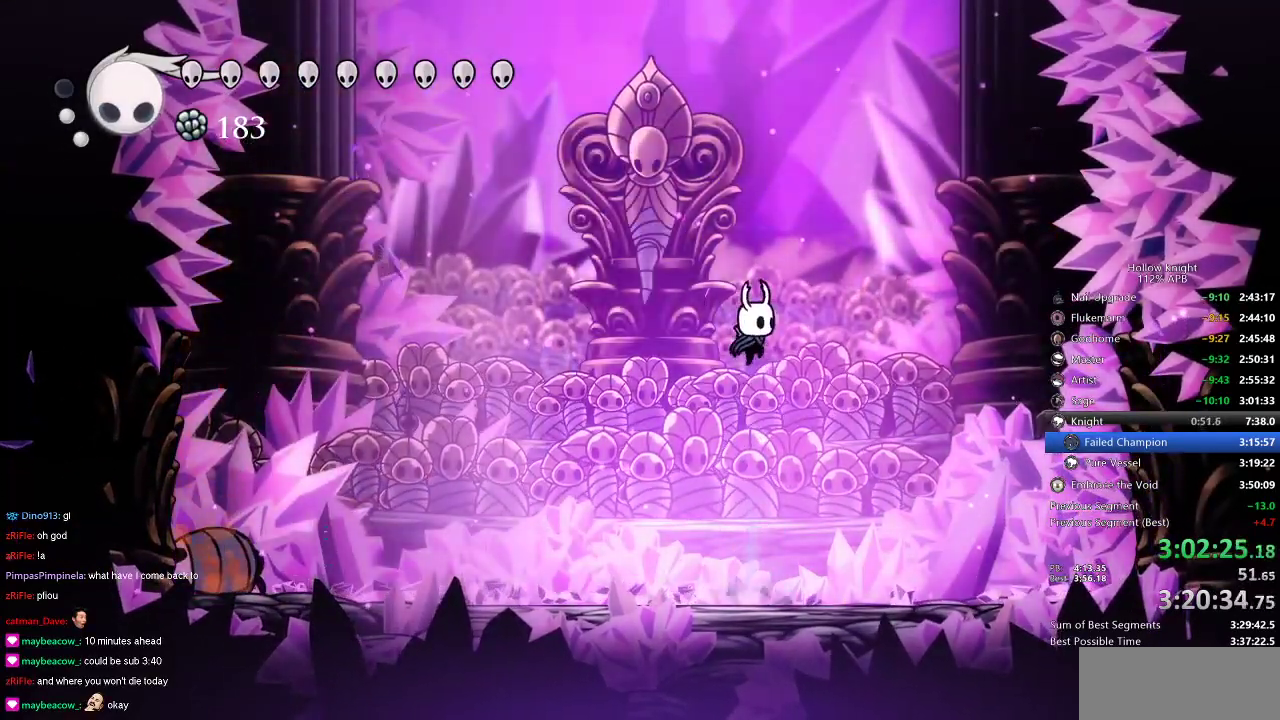
{"keys": [], "events": [[66, "jump", "up"], [316, "nail", "down"], [400, "nail", "up"]]}
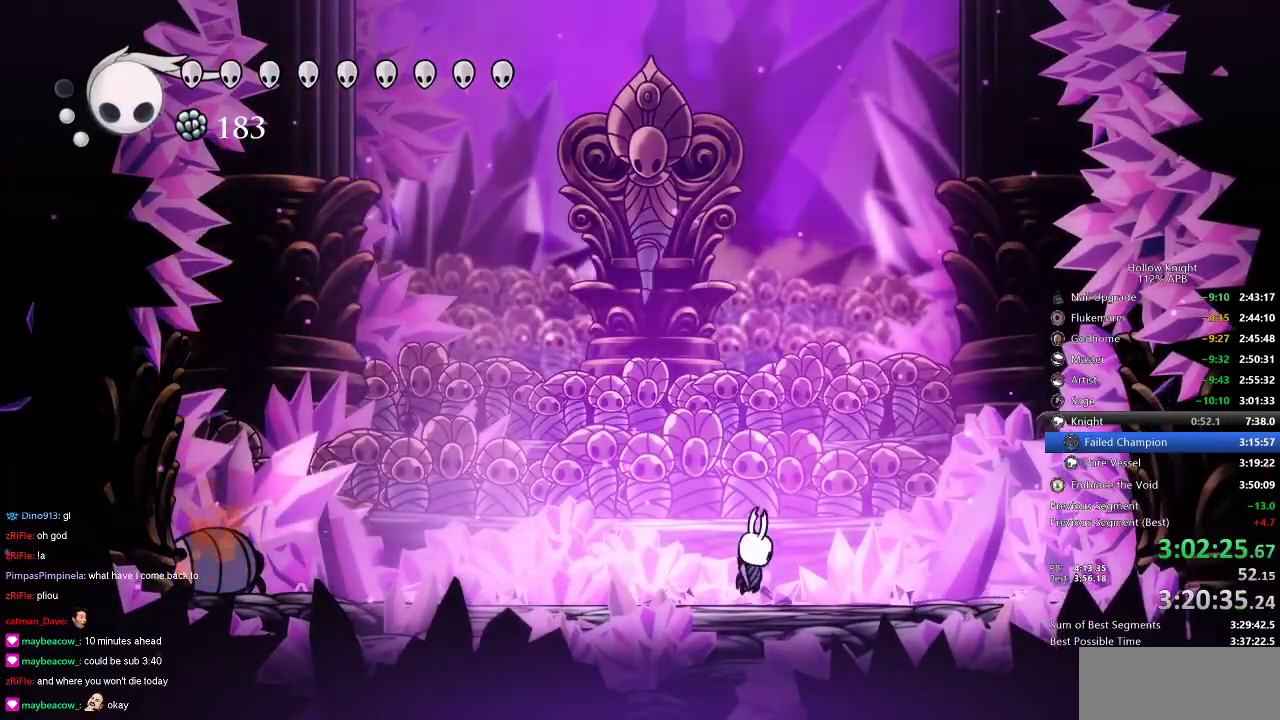
{"keys": [], "events": [[216, "nail", "down"], [316, "nail", "up"]]}
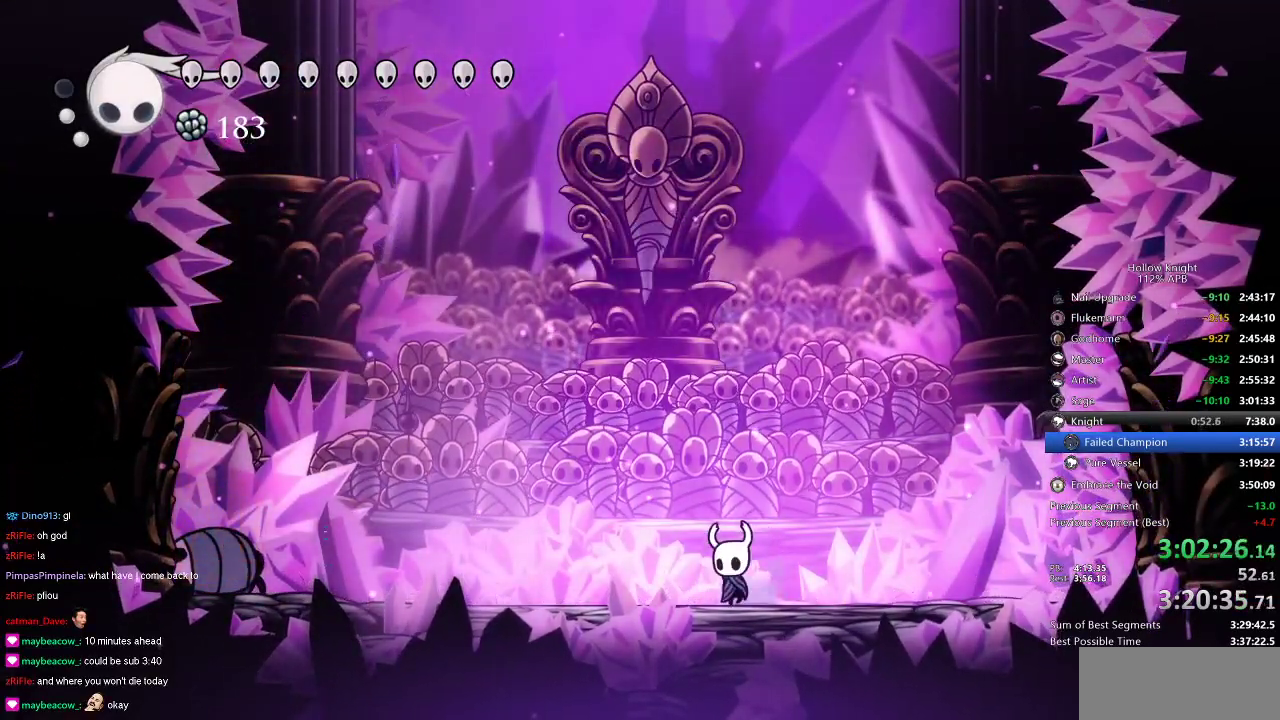
{"keys": ["jump", "left"], "events": [[16, "left", "down"], [150, "nail", "down"], [250, "nail", "up"], [383, "jump", "down"]]}
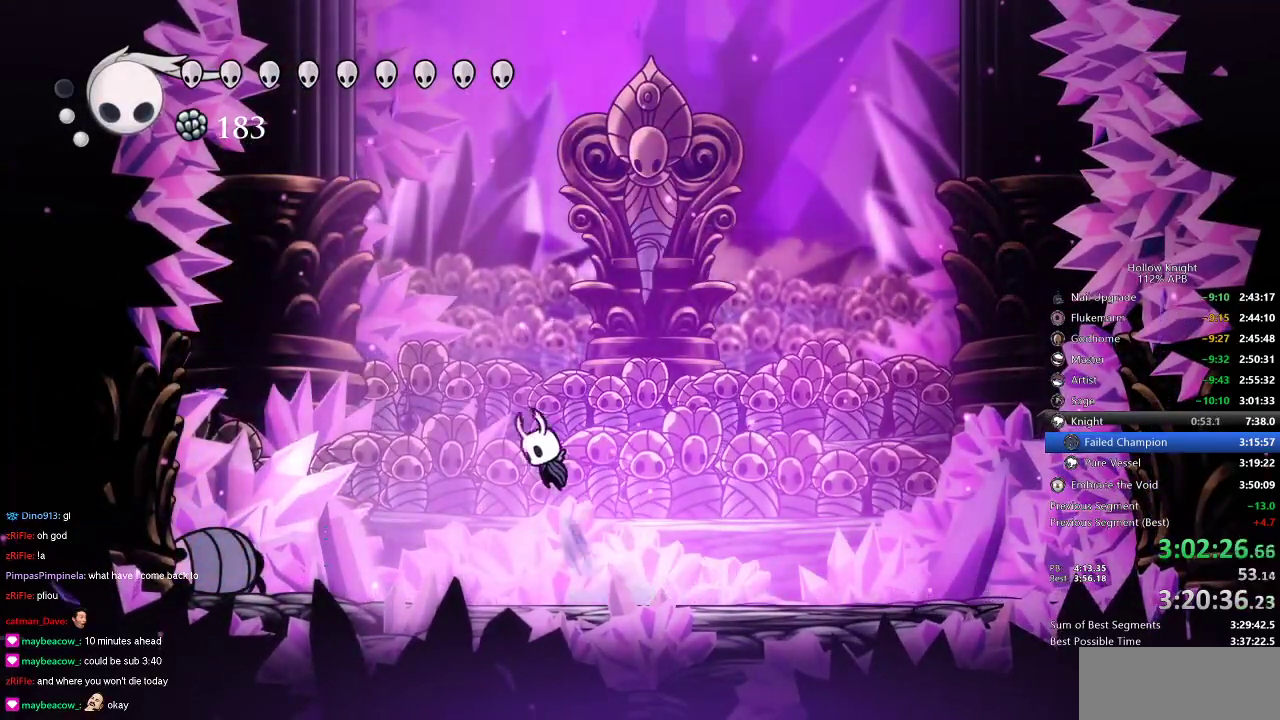
{"keys": ["dash", "right"], "events": [[50, "nail", "down"], [166, "left", "up"], [200, "jump", "up"], [200, "right", "down"], [383, "nail", "up"], [433, "dash", "down"]]}